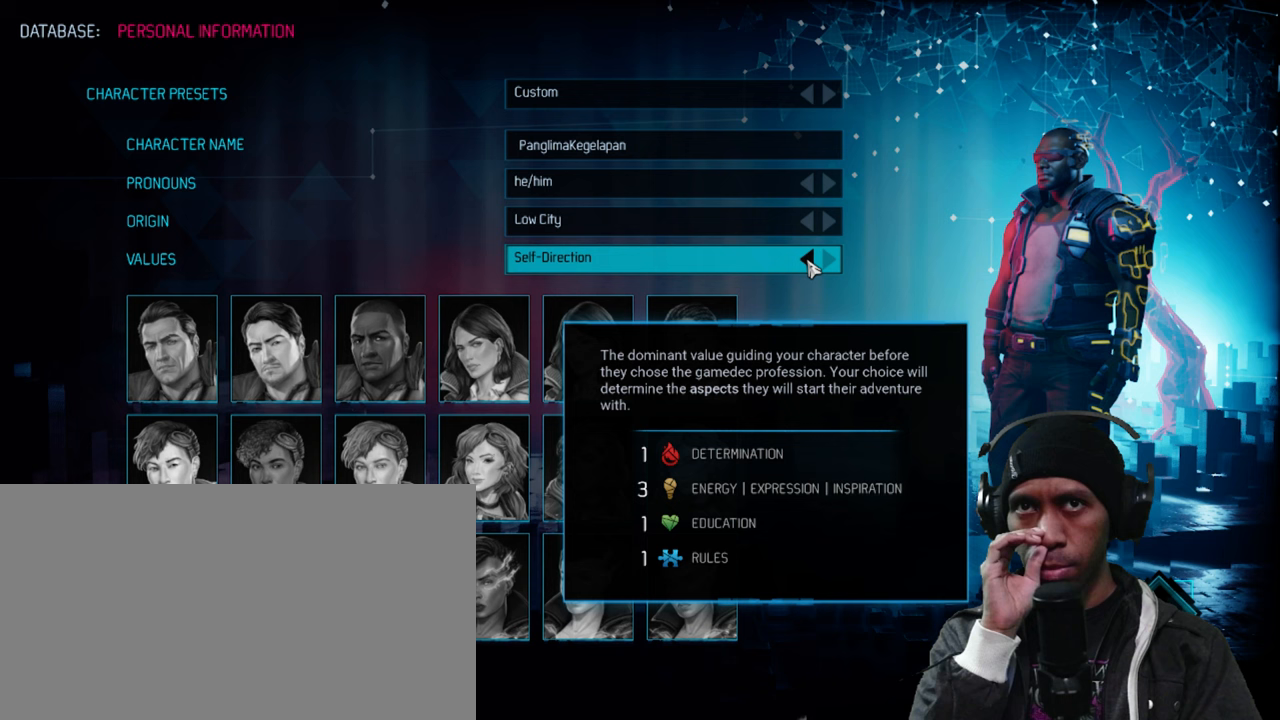
Gameplay with keyboard and mouse; each line is a JSON object with the keys and mouse buttons held at the frame after it. "events" lists presses ("down") and releases ("up") of "1", "2", "3", "4", "5", "a", "alt", "b", "c", "ctrl", "d", "e", "f", "q", "r", "s", "shift", "space", "t", "tab", "v", "w", "x", "z", "mouse_left", "mouse_wheel", "mouse_right", "mouse_mb4" and "mouse_mb5" between this image and that frame as [ms after this image, input, new state], when the widget could be followed in between. "mouse_left", "mouse_wheel", "mouse_right", "mouse_mb4", "mouse_mb5" = the "left", "wheel", "right", "mb4", "mb5" buttons of the "mouse" list. No other keys are recorded. "wheel" means that the mouse wheel is clicked or scrolled. Mouse movement is not recorded. Not read: g.
{"keys": [], "mouse": [], "events": []}
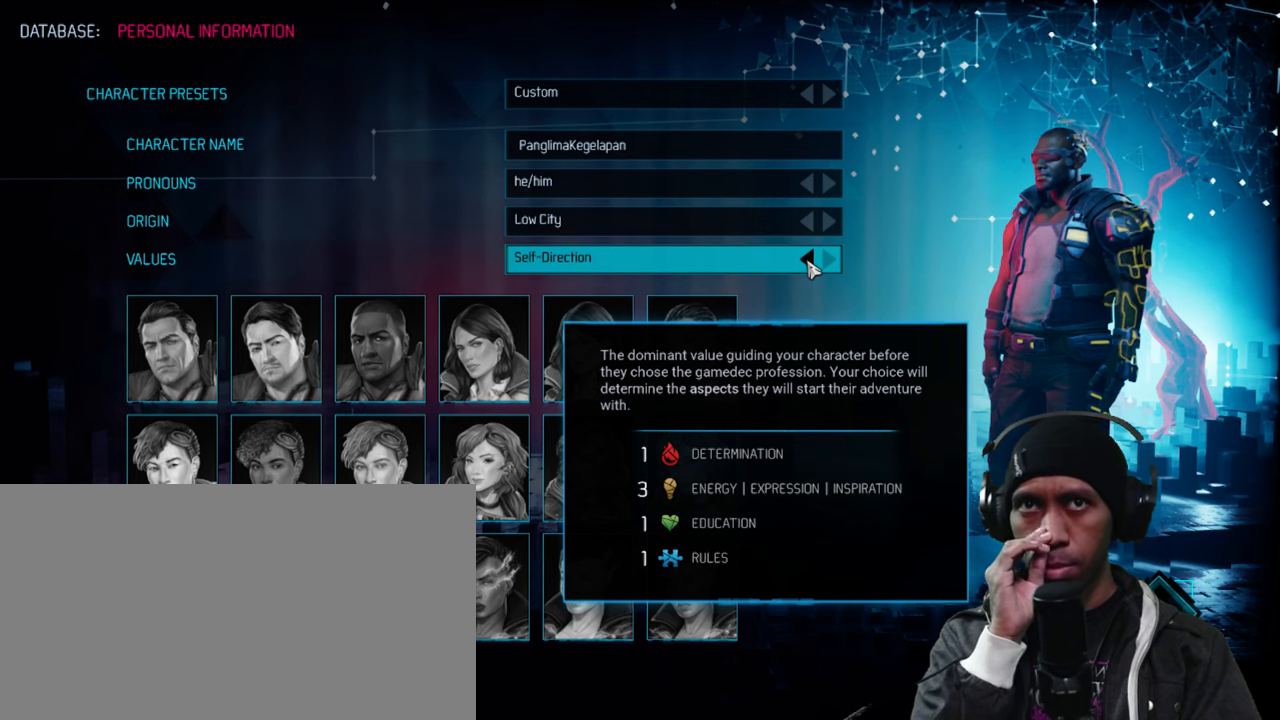
{"keys": [], "mouse": [], "events": []}
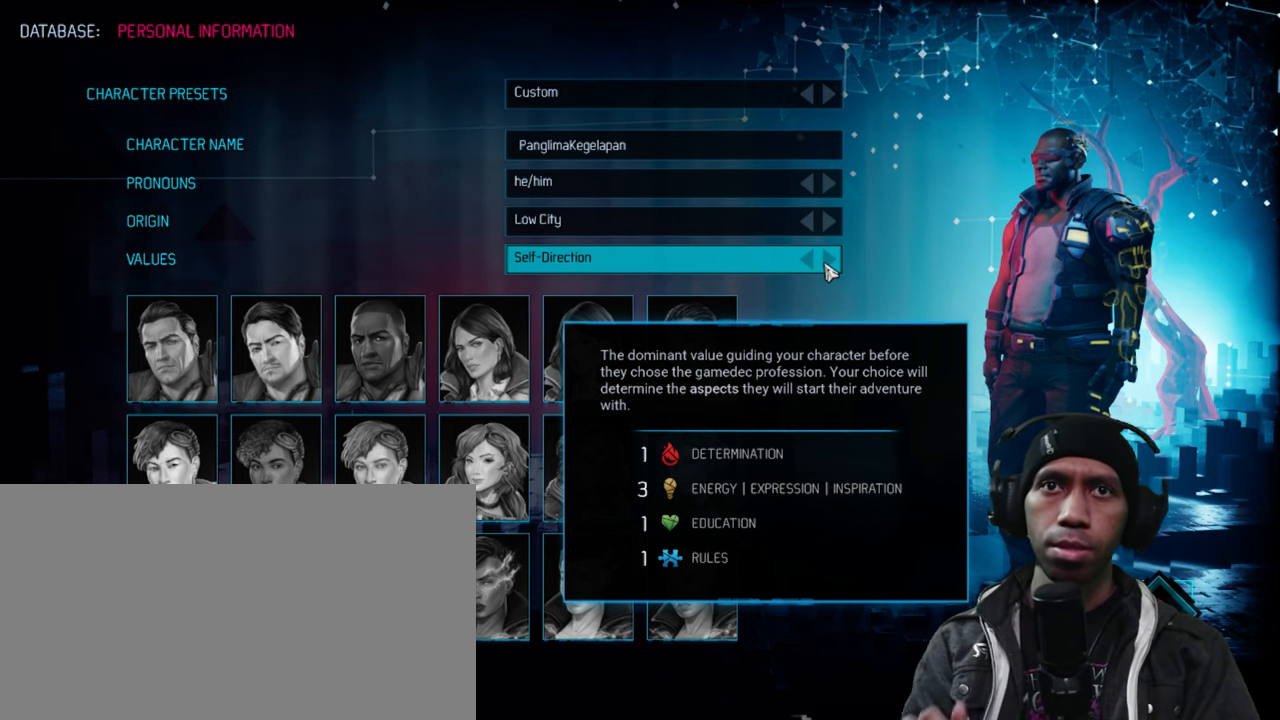
{"keys": [], "mouse": [], "events": []}
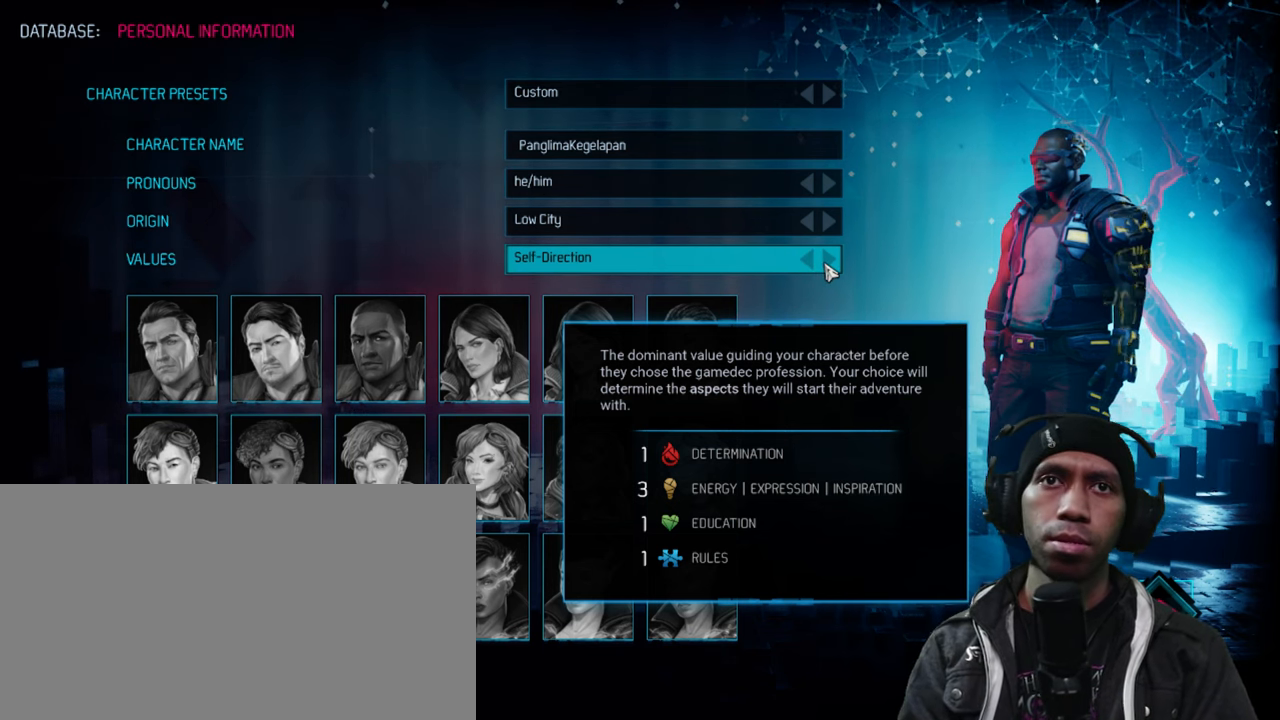
{"keys": [], "mouse": [], "events": []}
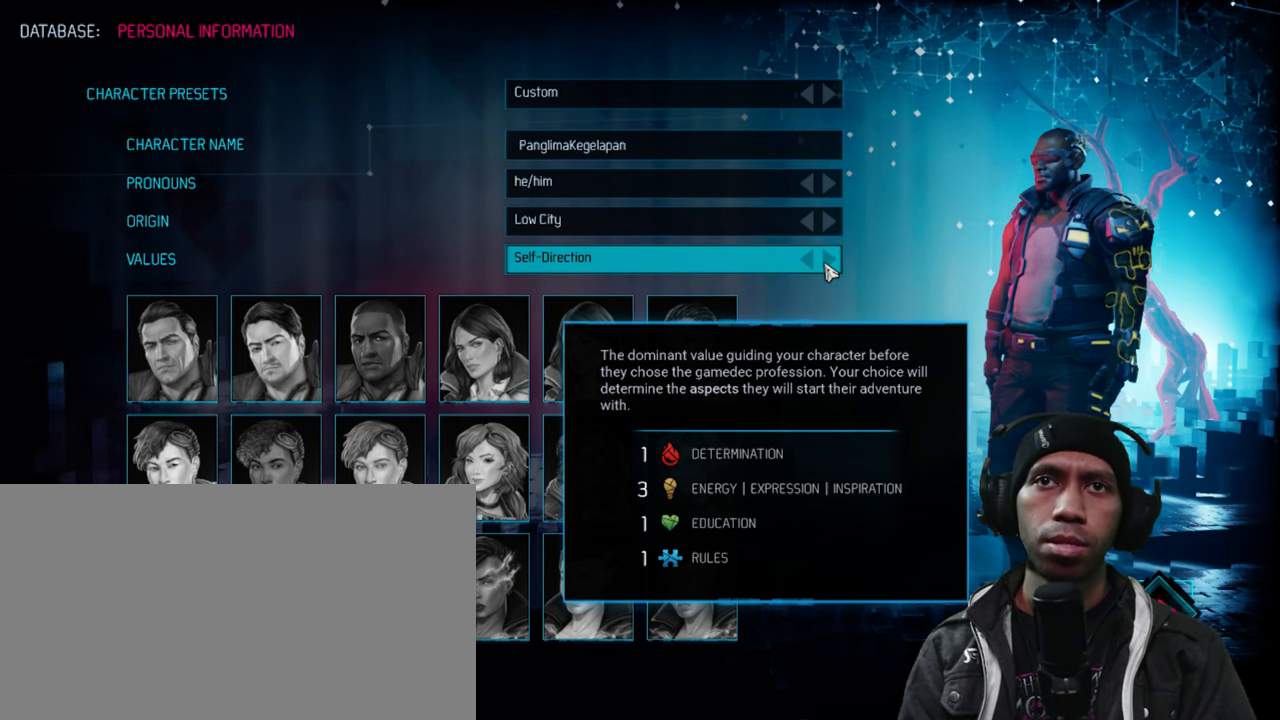
{"keys": [], "mouse": [], "events": []}
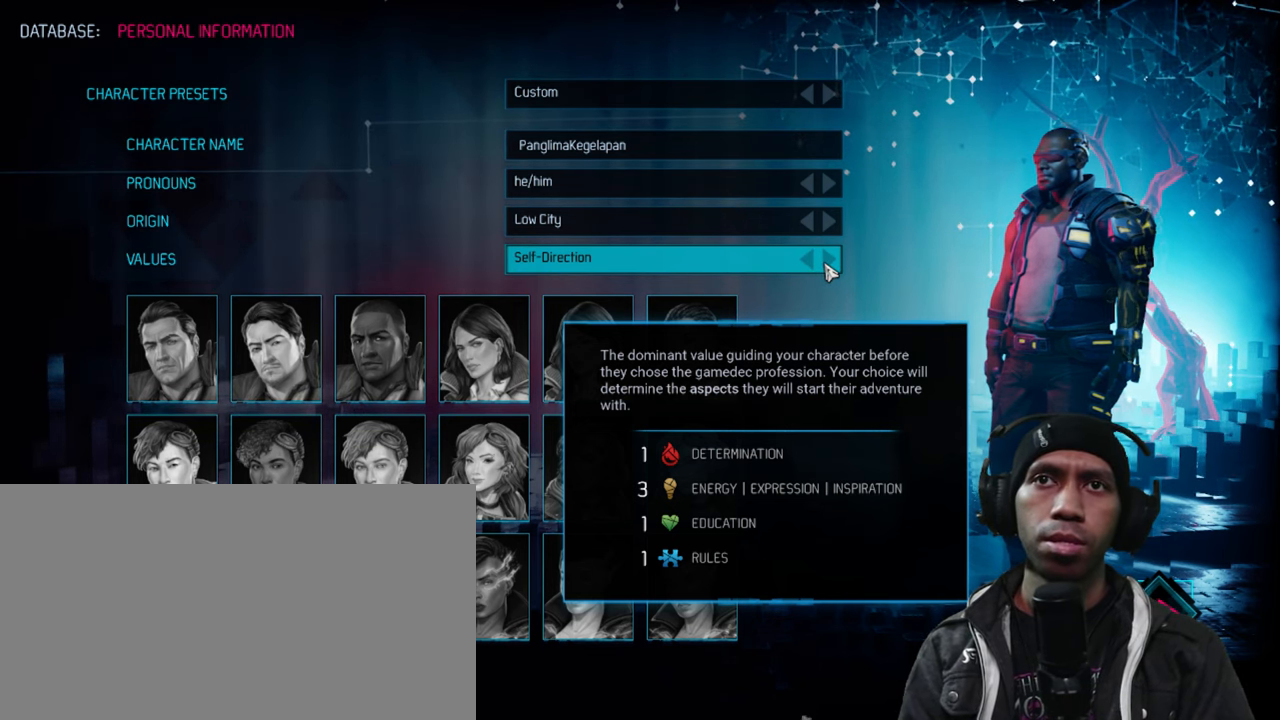
{"keys": [], "mouse": [], "events": []}
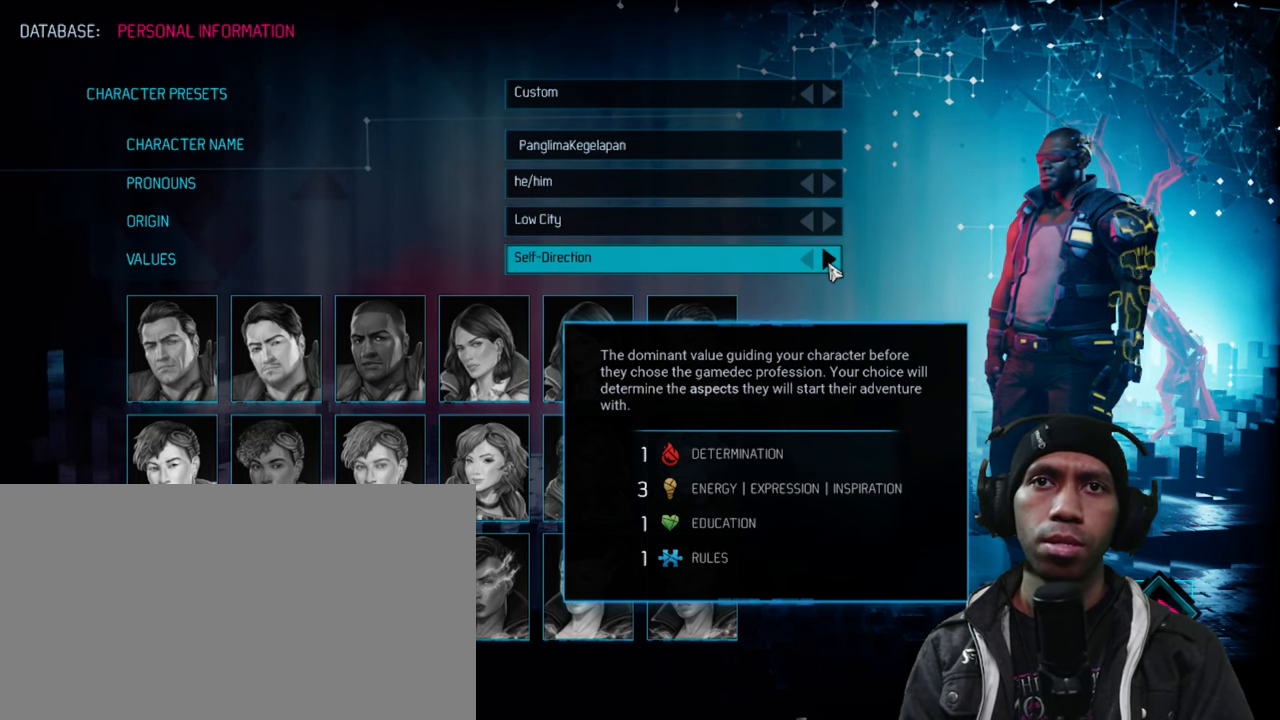
{"keys": [], "mouse": [], "events": [[17, "mouse_left", "down"], [283, "mouse_left", "up"]]}
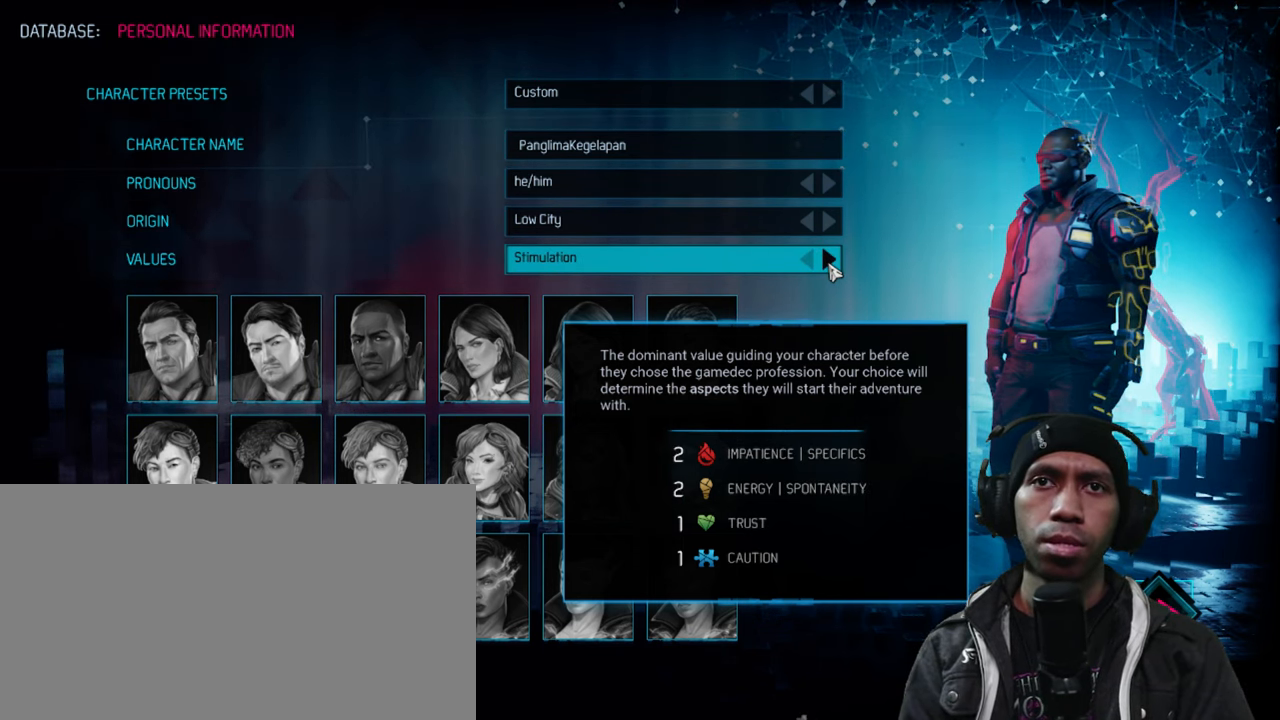
{"keys": [], "mouse": [], "events": []}
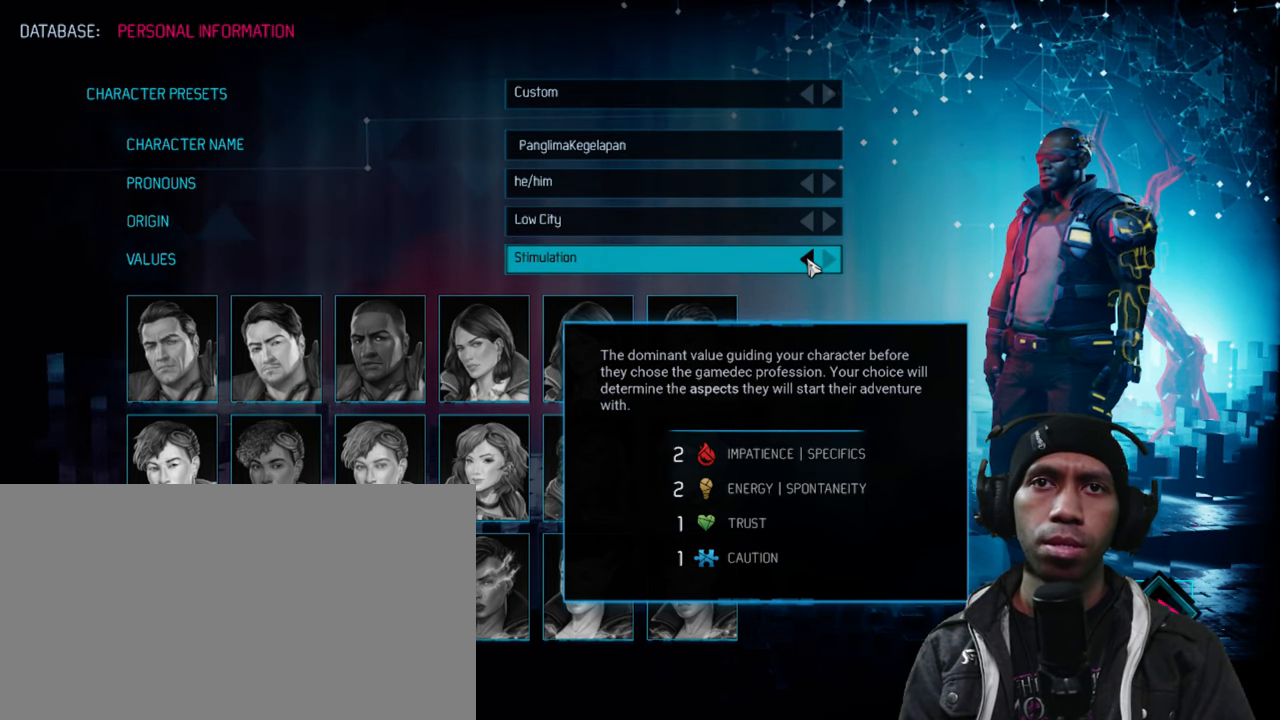
{"keys": [], "mouse": [], "events": [[133, "mouse_left", "down"], [300, "mouse_left", "up"]]}
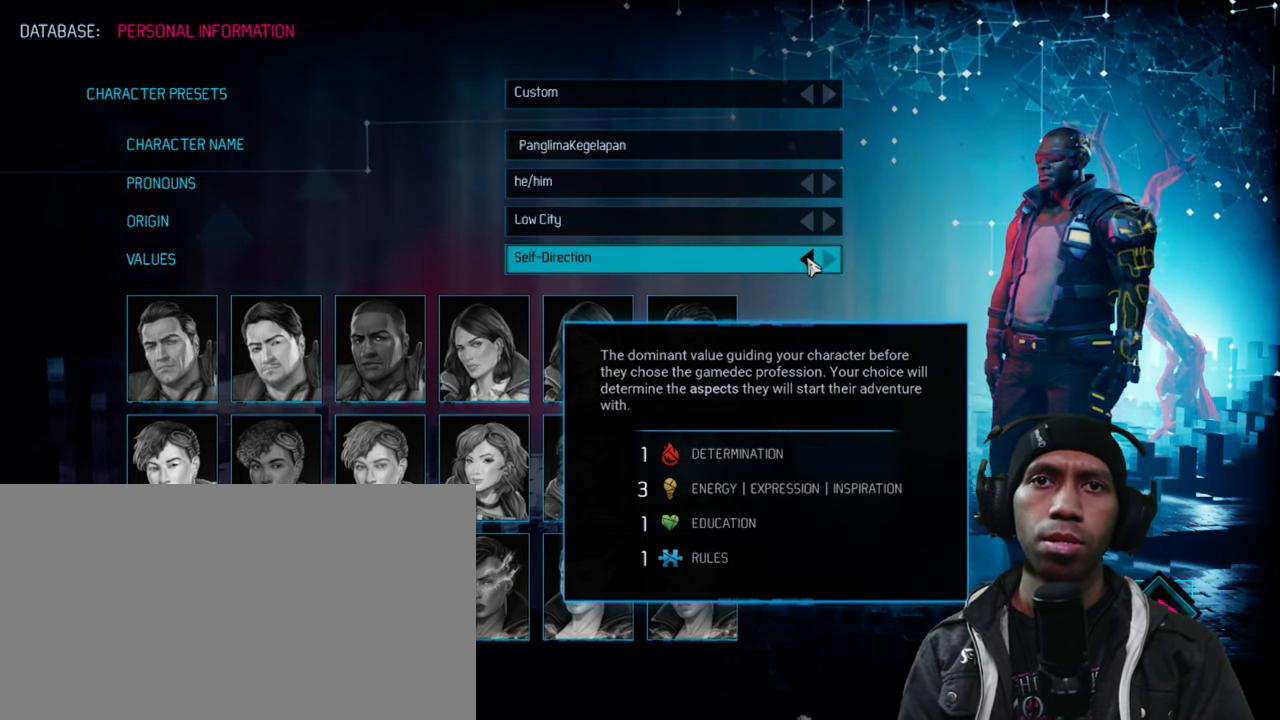
{"keys": [], "mouse": [], "events": []}
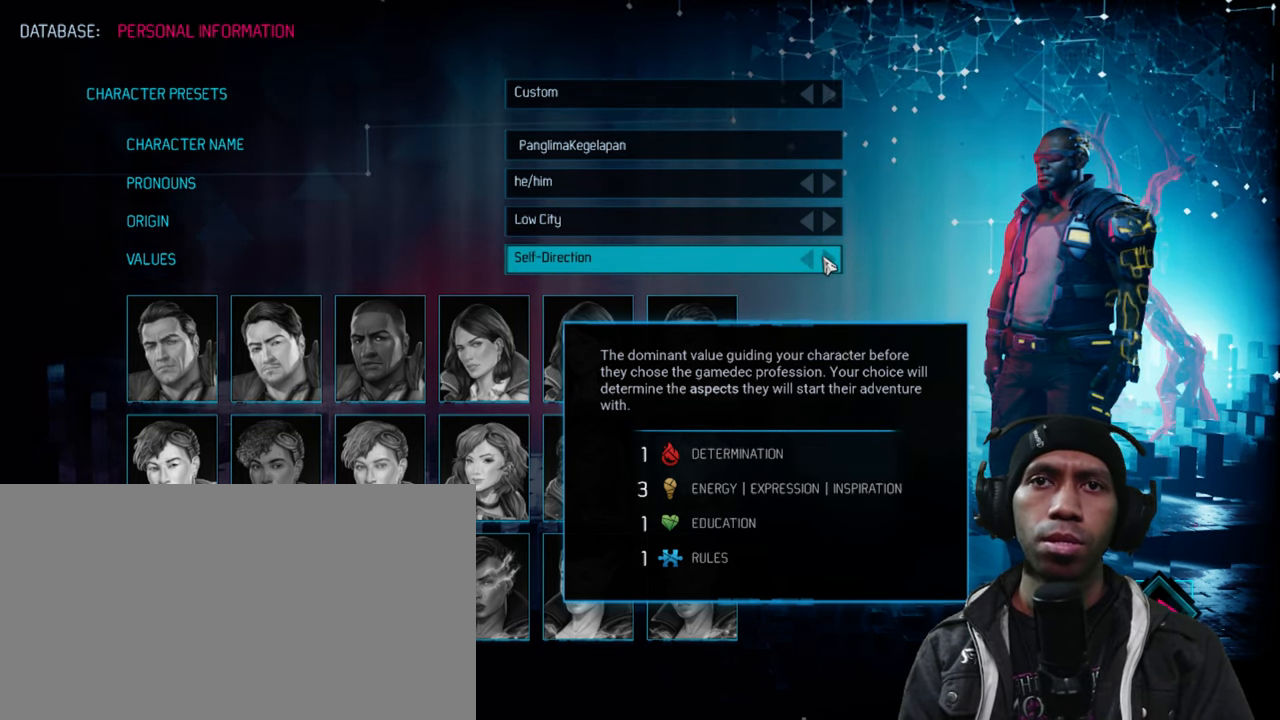
{"keys": [], "mouse": [], "events": []}
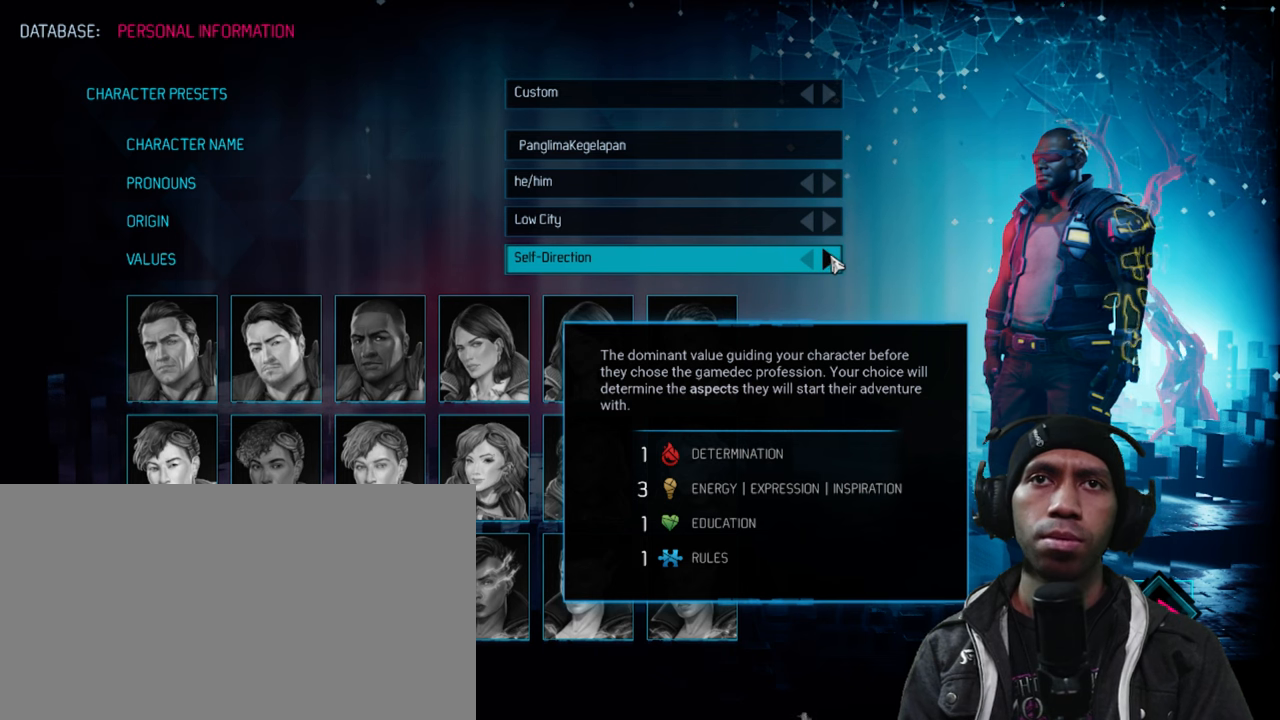
{"keys": [], "mouse": [], "events": []}
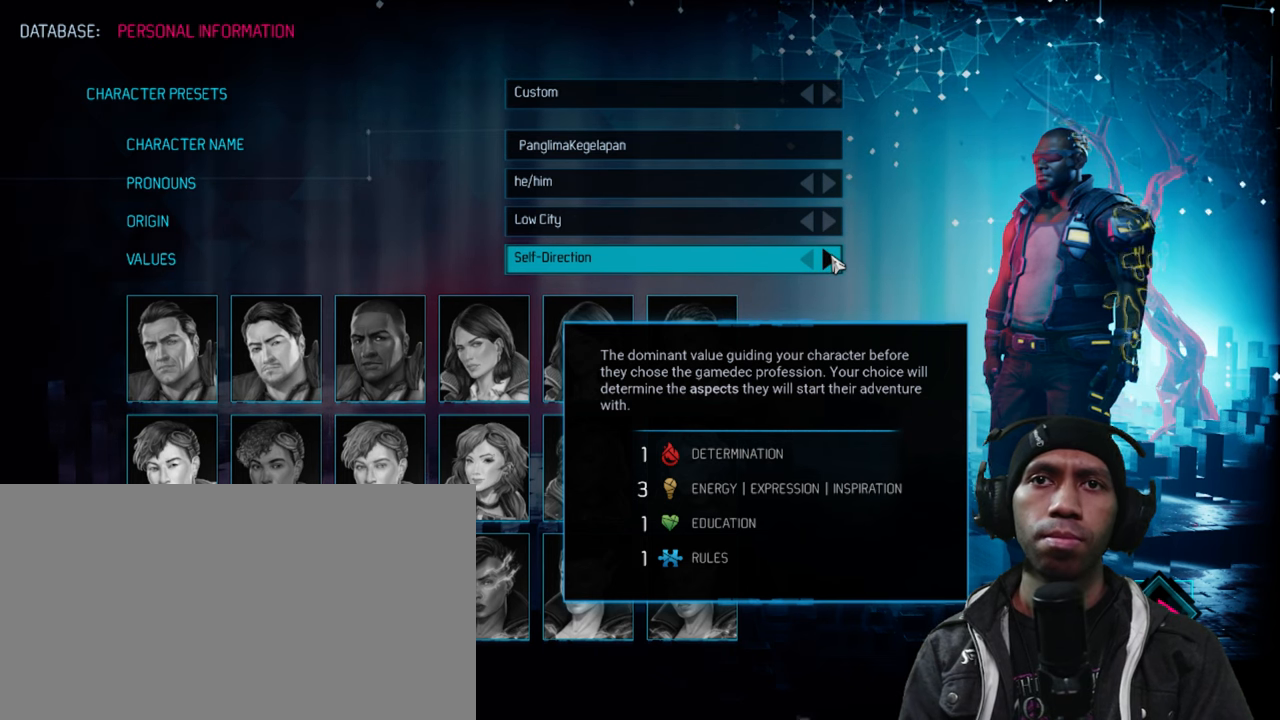
{"keys": [], "mouse": [], "events": []}
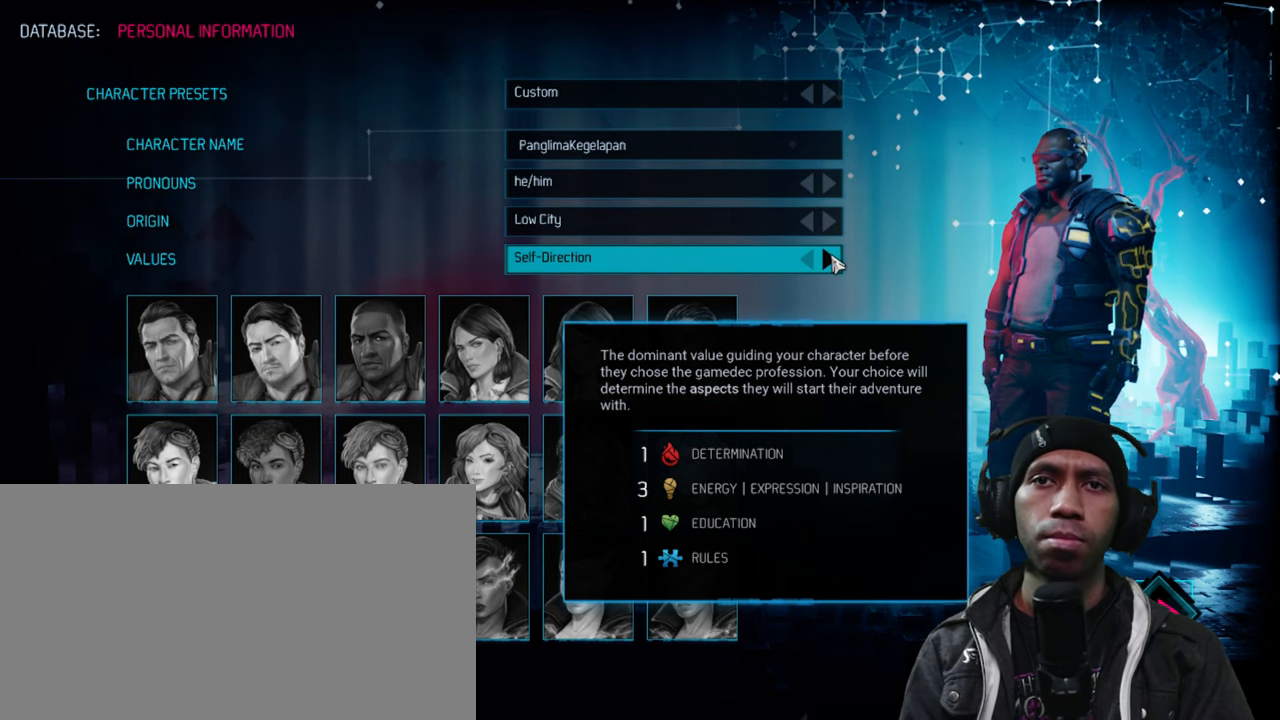
{"keys": [], "mouse": [], "events": []}
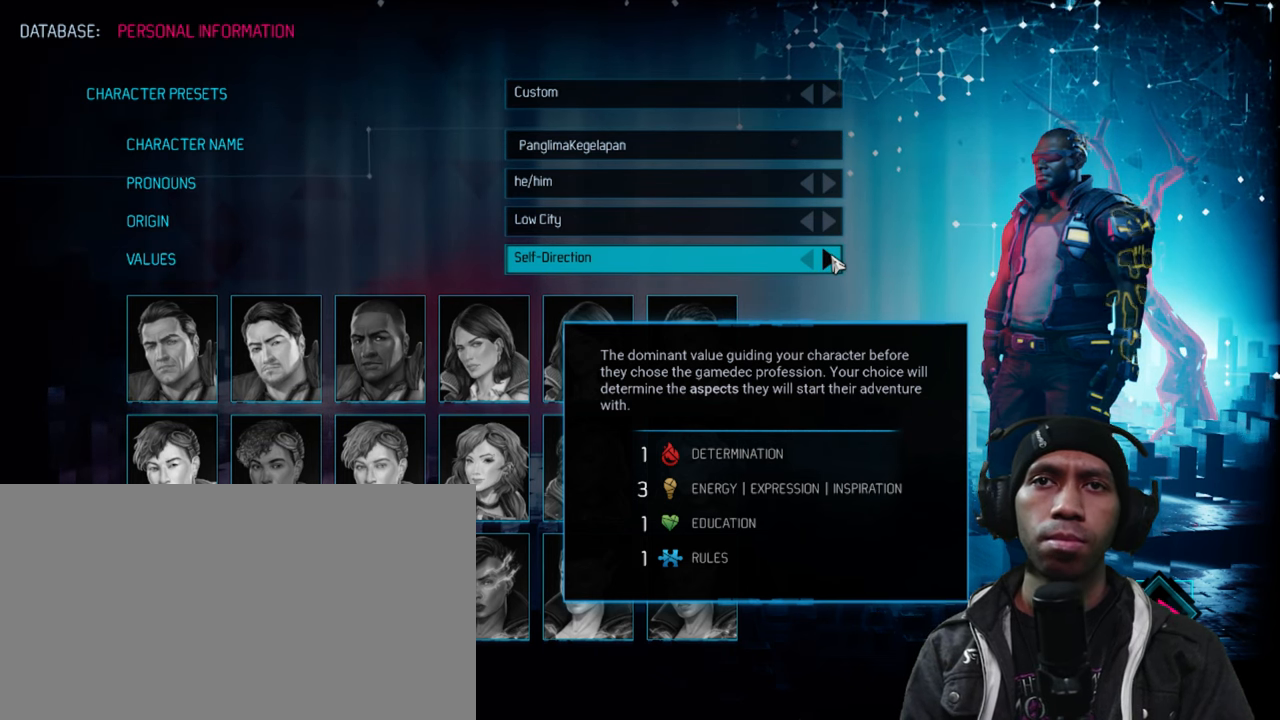
{"keys": [], "mouse": [], "events": []}
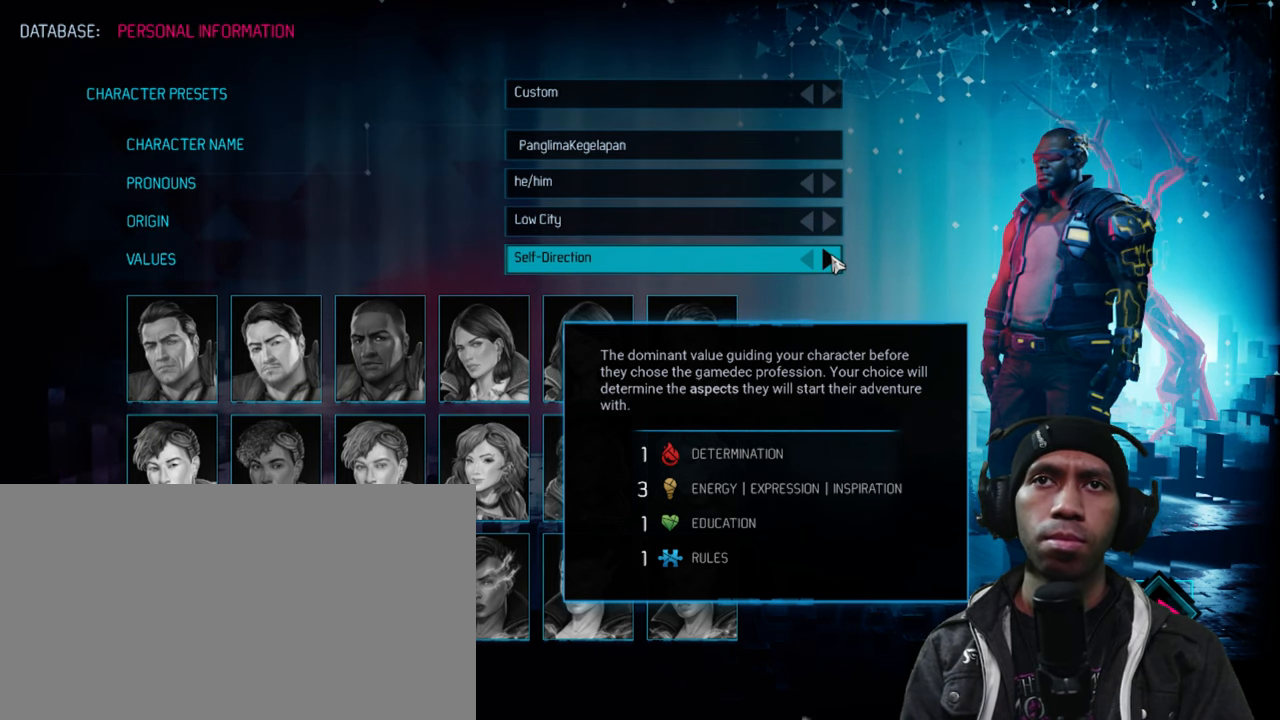
{"keys": [], "mouse": [], "events": []}
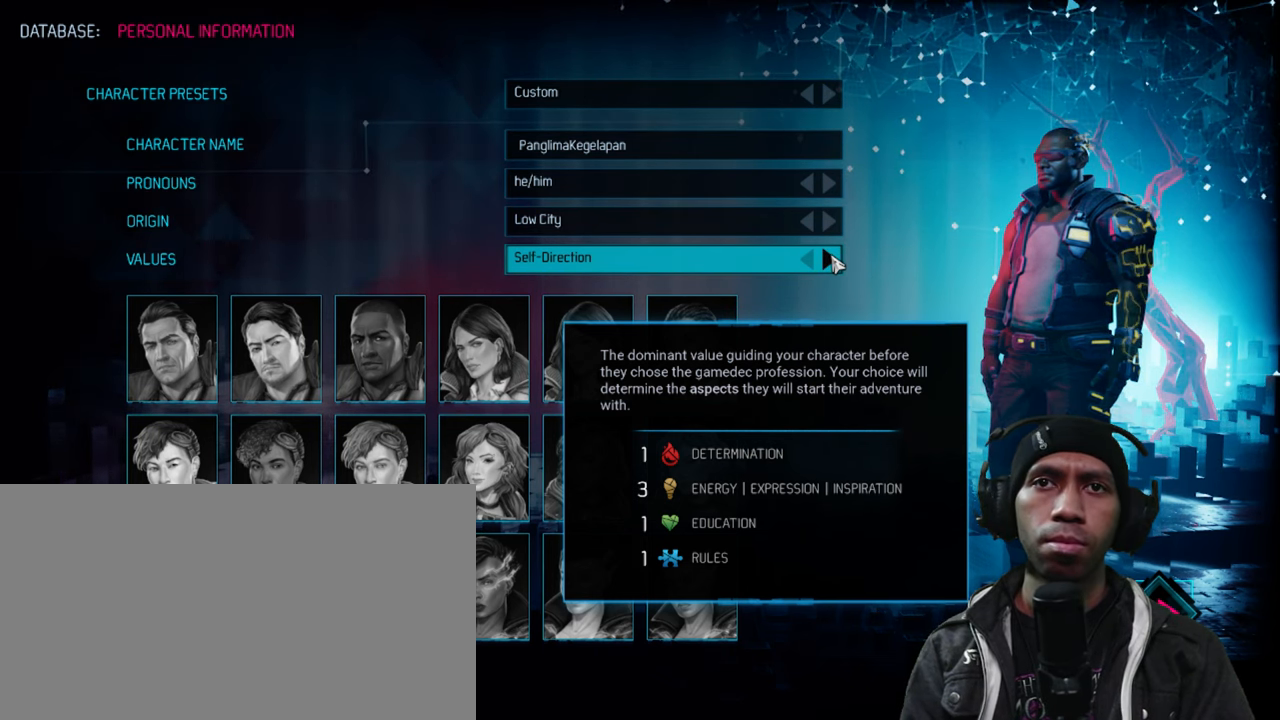
{"keys": [], "mouse": [], "events": []}
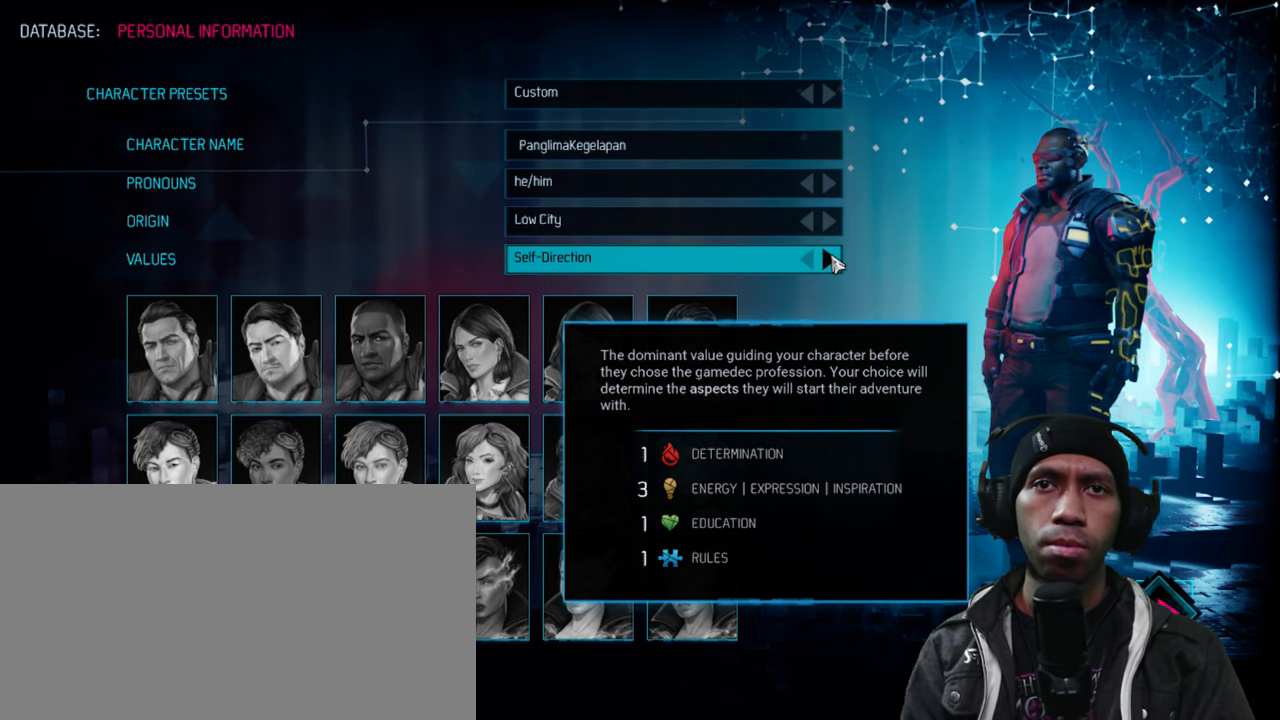
{"keys": [], "mouse": [], "events": [[184, "mouse_left", "down"], [400, "mouse_left", "up"]]}
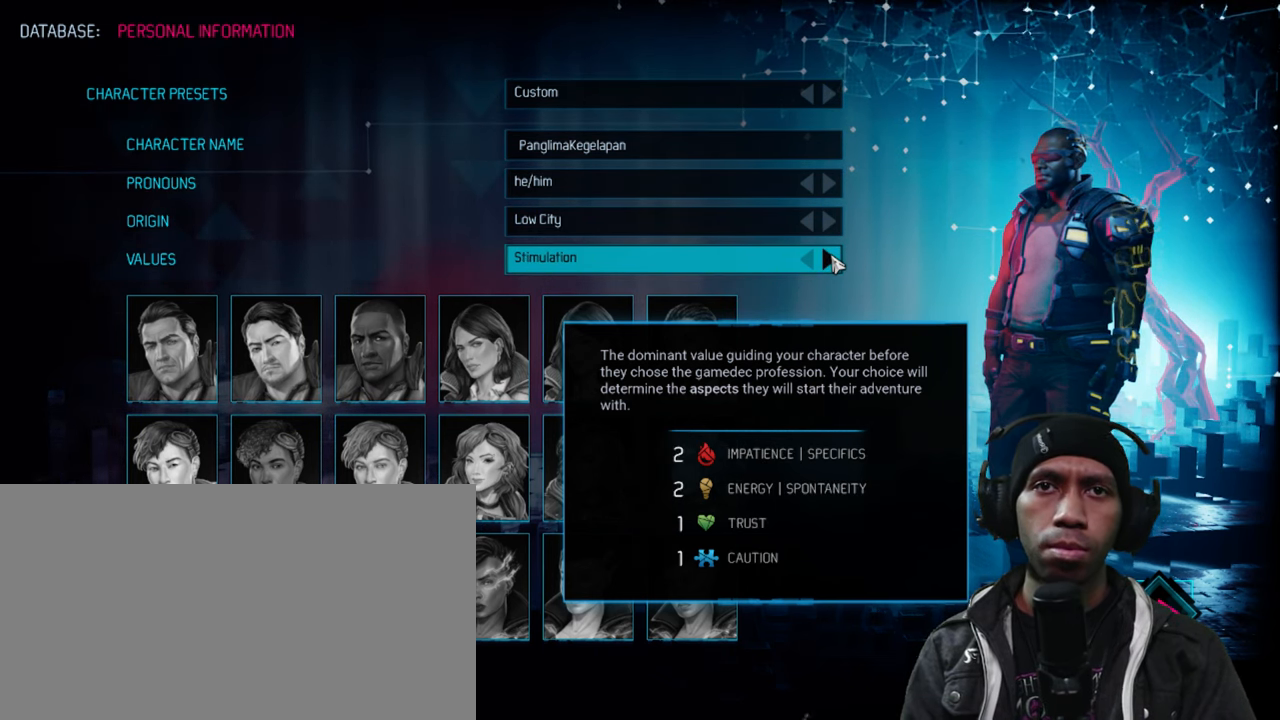
{"keys": [], "mouse": [], "events": []}
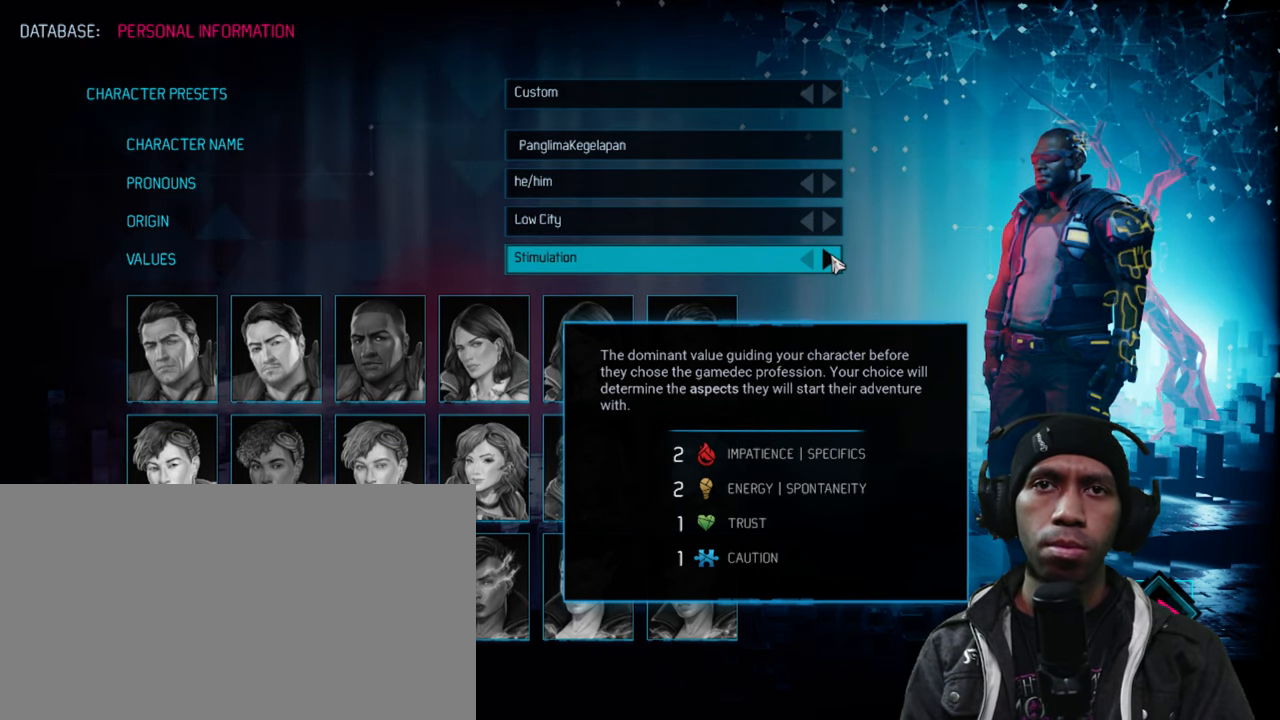
{"keys": [], "mouse": [], "events": []}
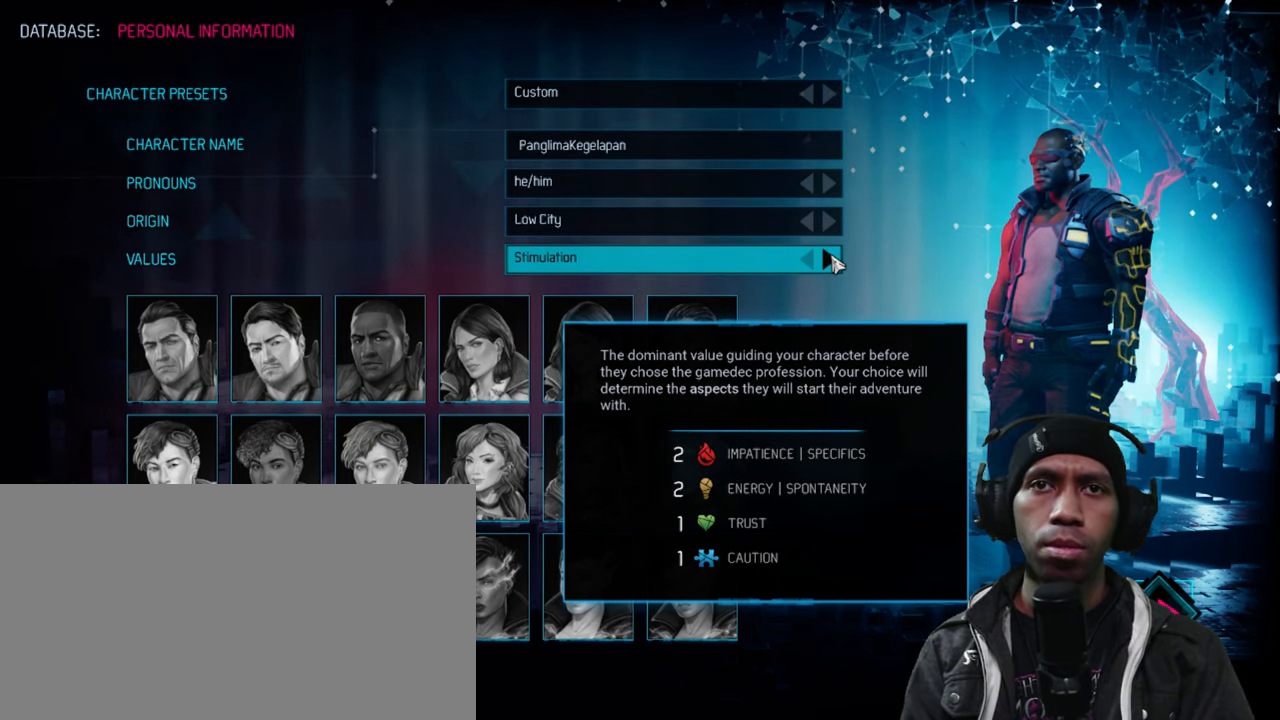
{"keys": [], "mouse": [], "events": []}
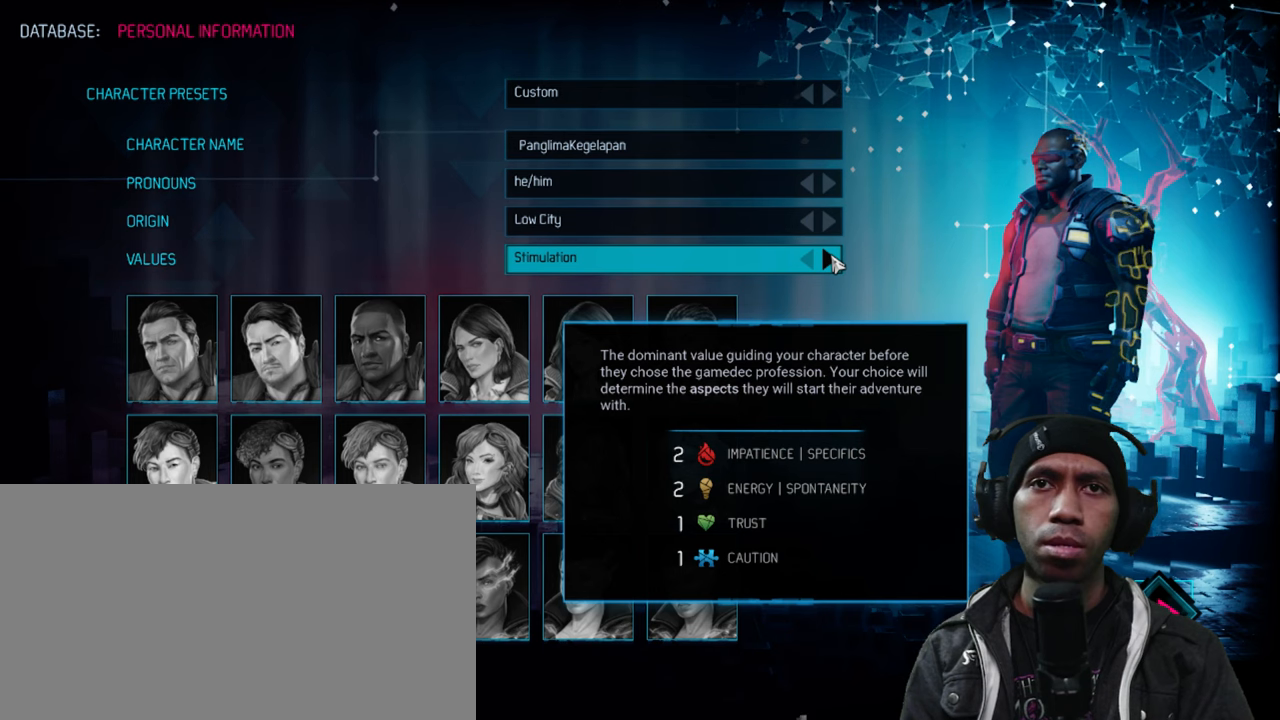
{"keys": [], "mouse": [], "events": []}
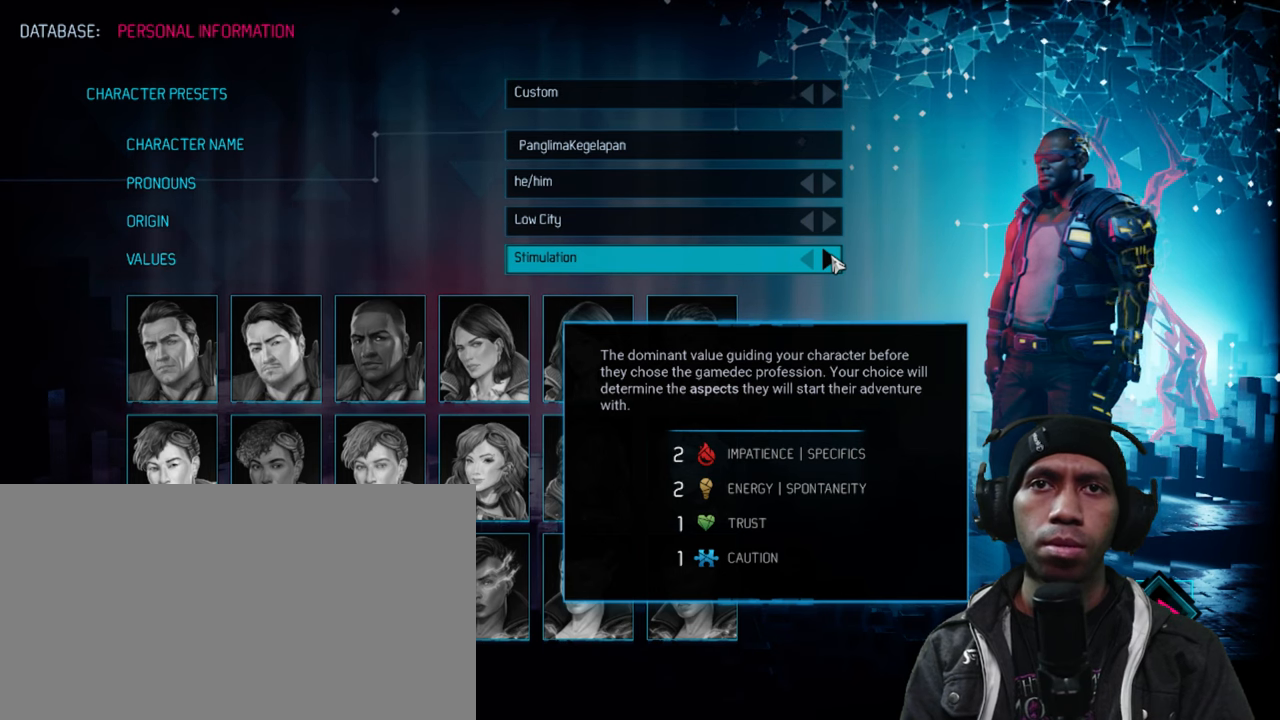
{"keys": [], "mouse": [], "events": []}
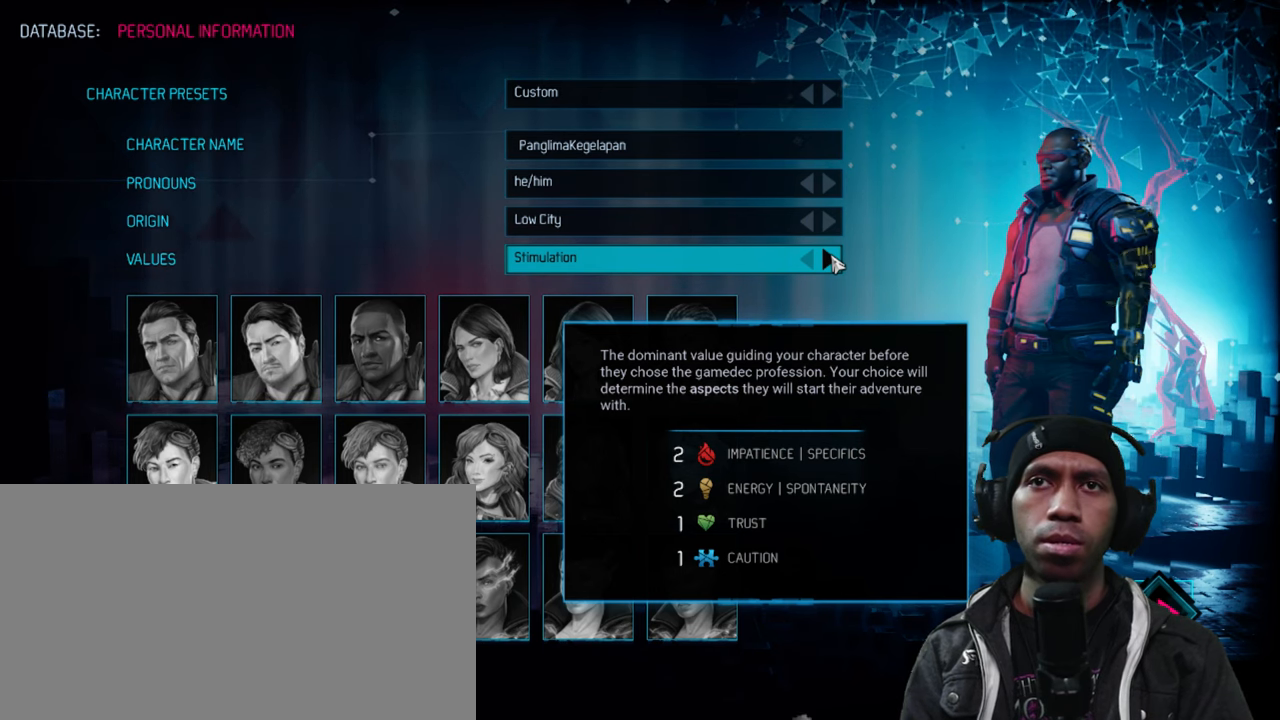
{"keys": [], "mouse": [], "events": [[200, "mouse_left", "down"], [350, "mouse_left", "up"]]}